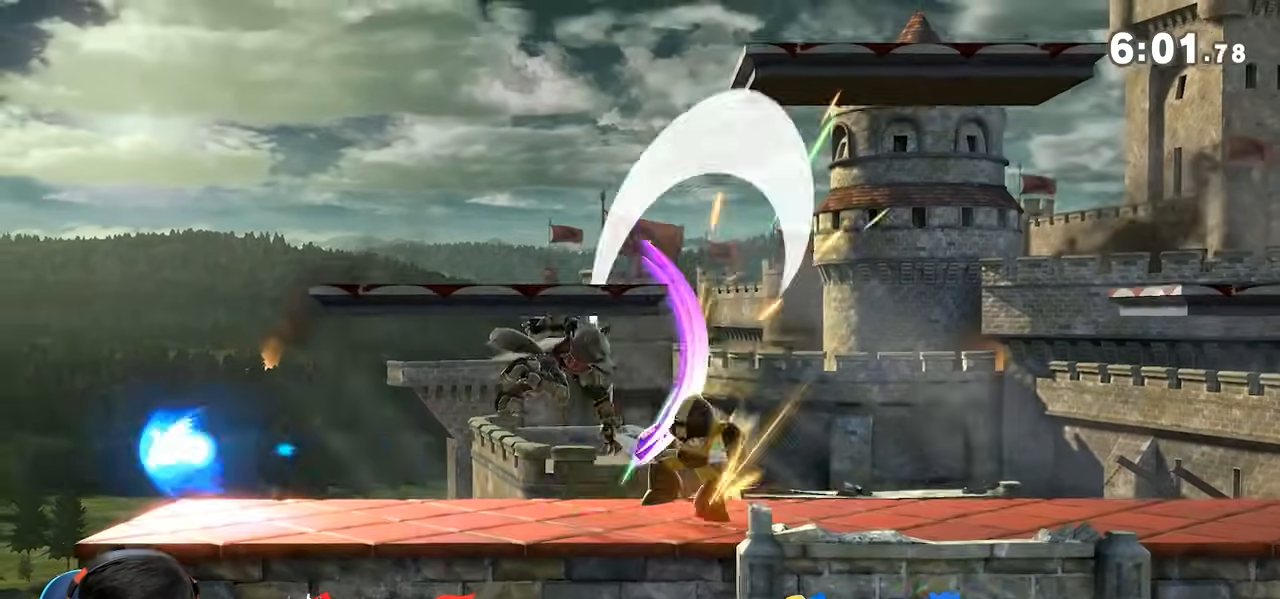
Gameplay with a controller (Nintendo layout); each line is a JSON object with the inputs held at the frame after it. "events" lists button and stick changes between this image and that frame as [ms after this image, input, new state], when the widget could be followed in between. Not read: L3 R3.
{"buttons": [], "left_stick": "center", "right_stick": "center", "events": [[17, "left_stick", "right"], [133, "Z", "down"], [150, "Z", "up"], [400, "left_stick", "center"]]}
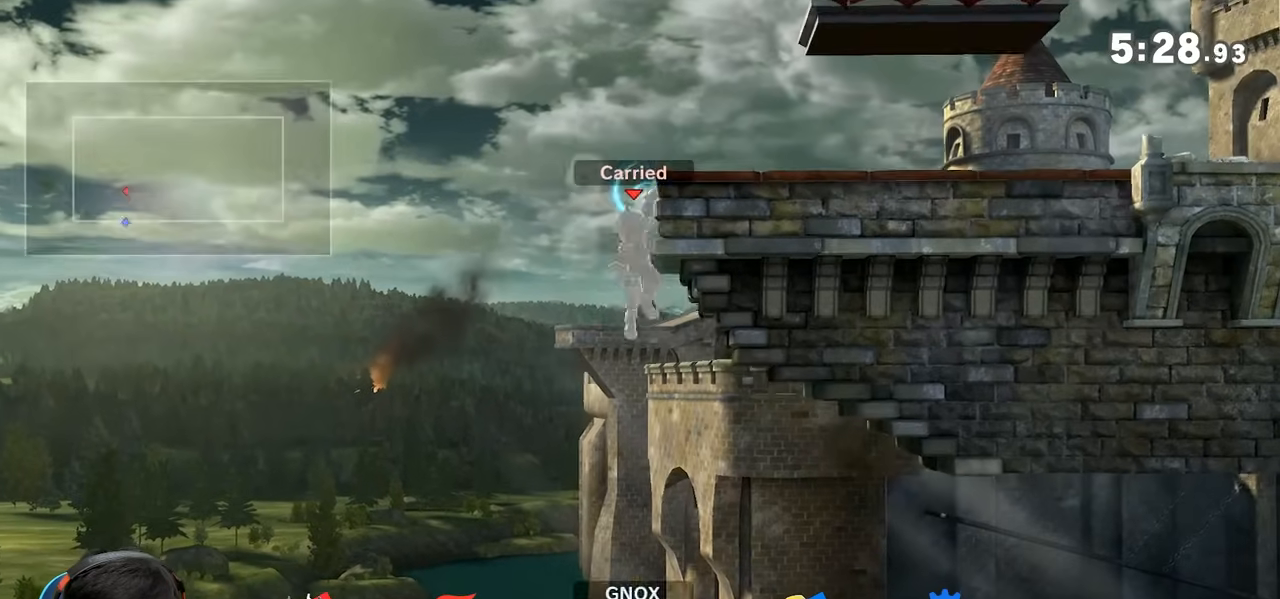
{"buttons": [], "left_stick": "right", "right_stick": "center", "events": [[117, "left_stick", "down"], [200, "Y", "down"], [233, "A", "down"], [317, "Y", "up"], [367, "A", "up"], [433, "left_stick", "right"]]}
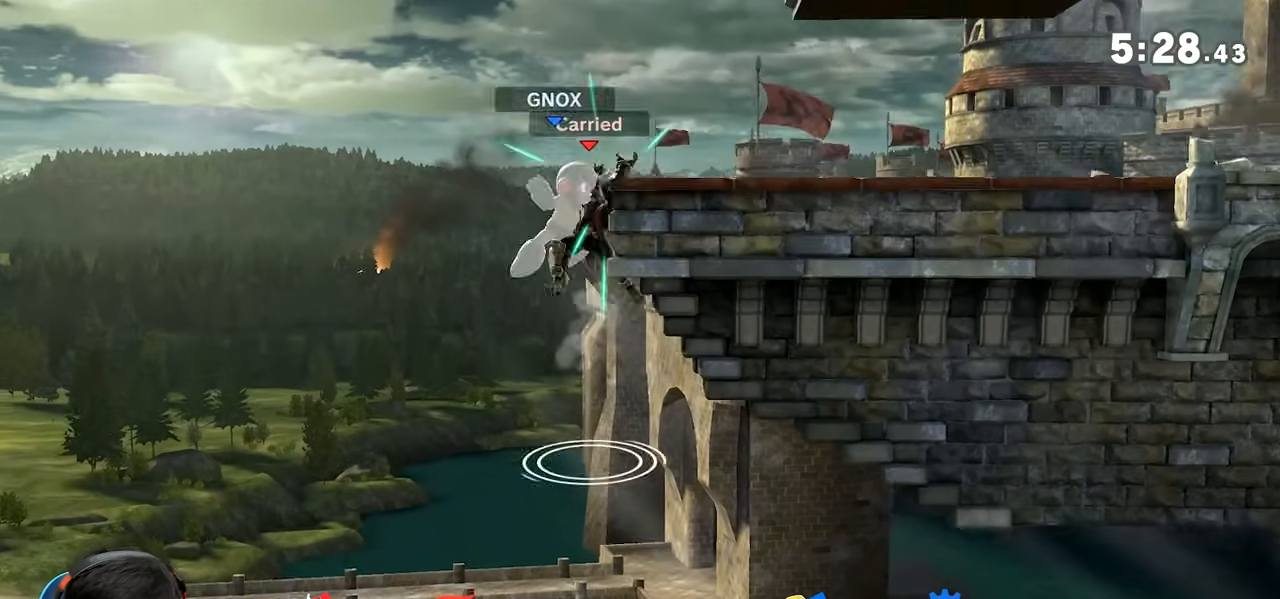
{"buttons": [], "left_stick": "center", "right_stick": "center", "events": [[167, "left_stick", "down-right"], [400, "left_stick", "center"]]}
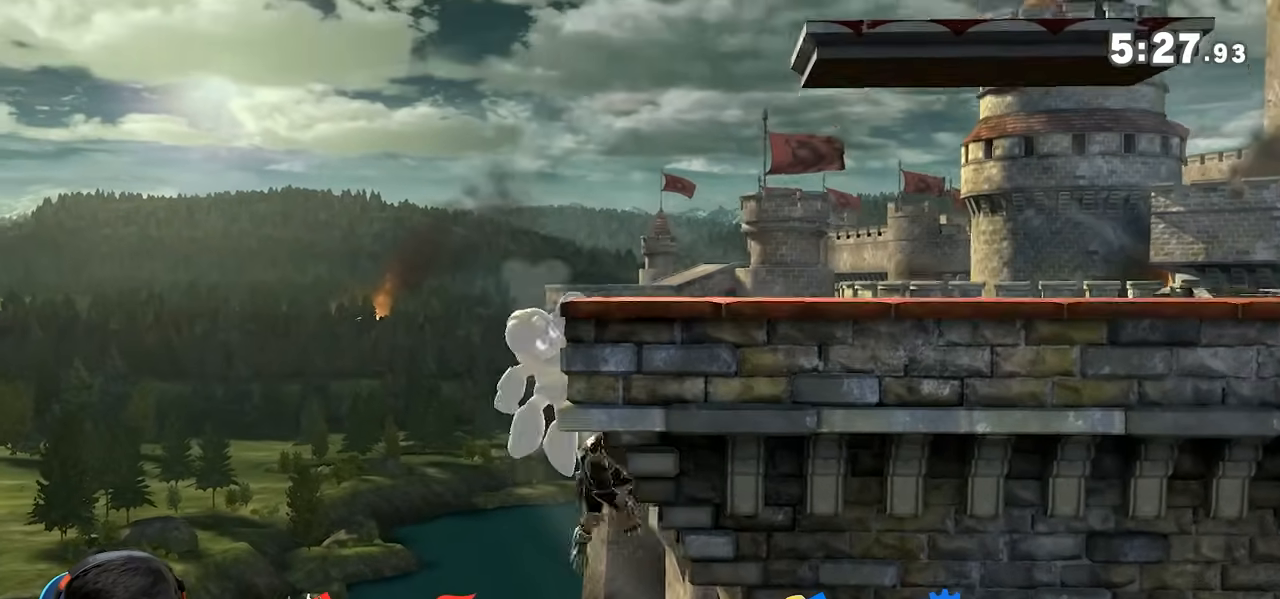
{"buttons": ["B"], "left_stick": "up-left", "right_stick": "center", "events": [[50, "left_stick", "up"], [117, "B", "down"], [217, "B", "up"], [233, "B", "down"], [233, "left_stick", "up-left"]]}
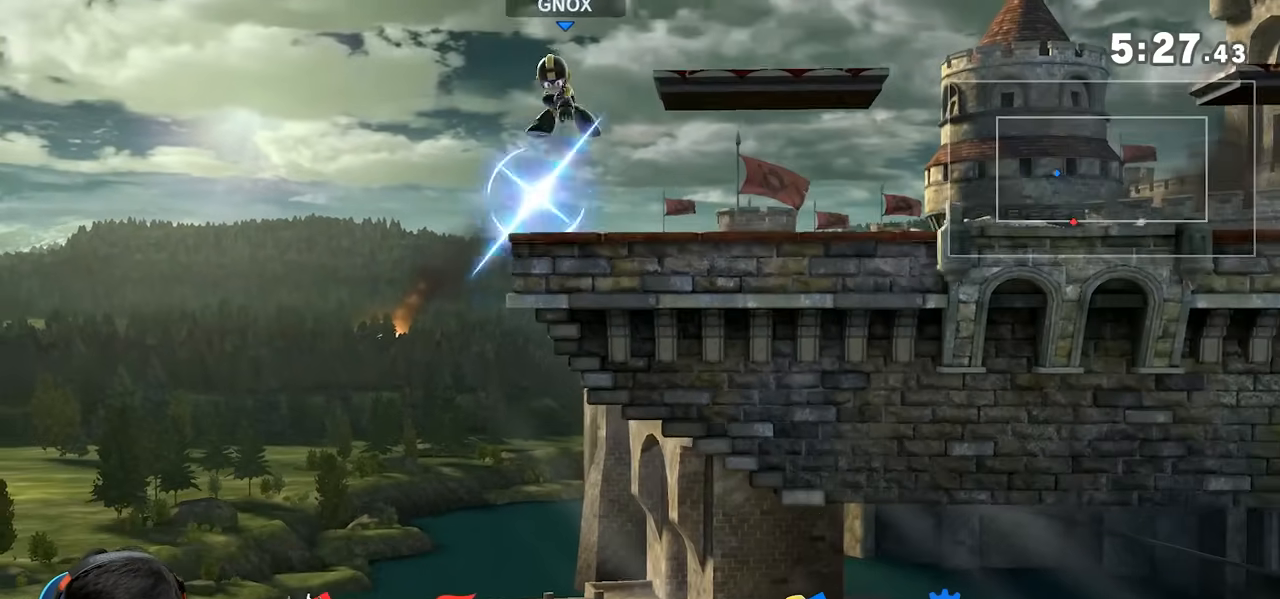
{"buttons": ["B"], "left_stick": "up-left", "right_stick": "center", "events": []}
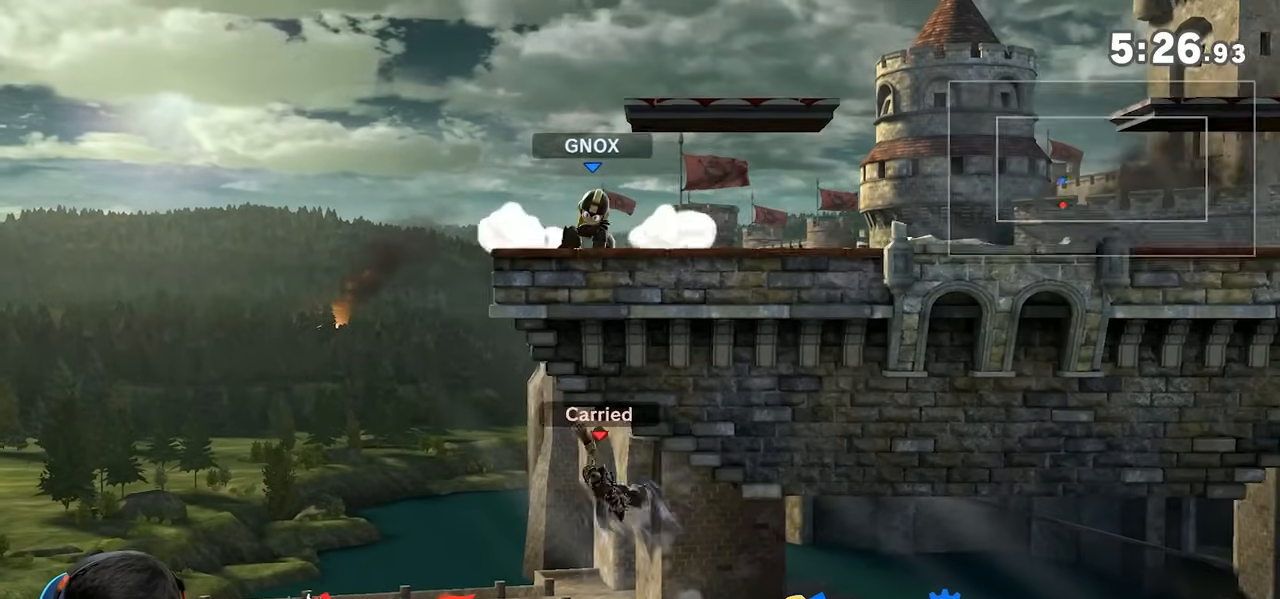
{"buttons": ["B"], "left_stick": "up-left", "right_stick": "center", "events": []}
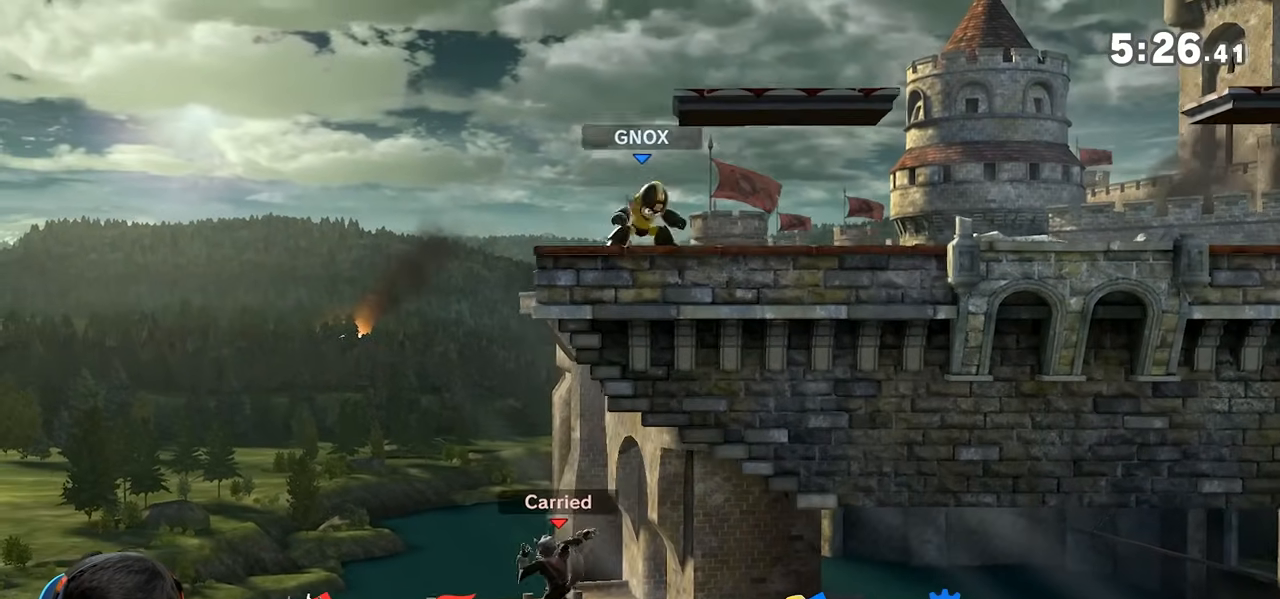
{"buttons": [], "left_stick": "up-left", "right_stick": "center", "events": [[283, "B", "up"]]}
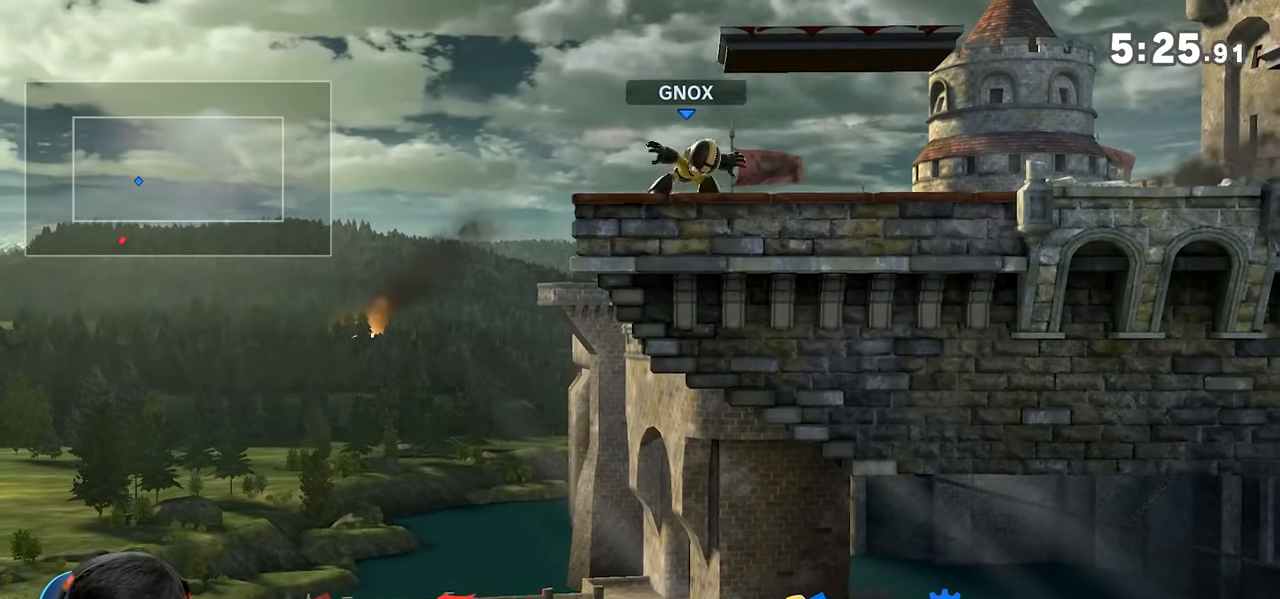
{"buttons": [], "left_stick": "center", "right_stick": "center", "events": [[450, "left_stick", "center"]]}
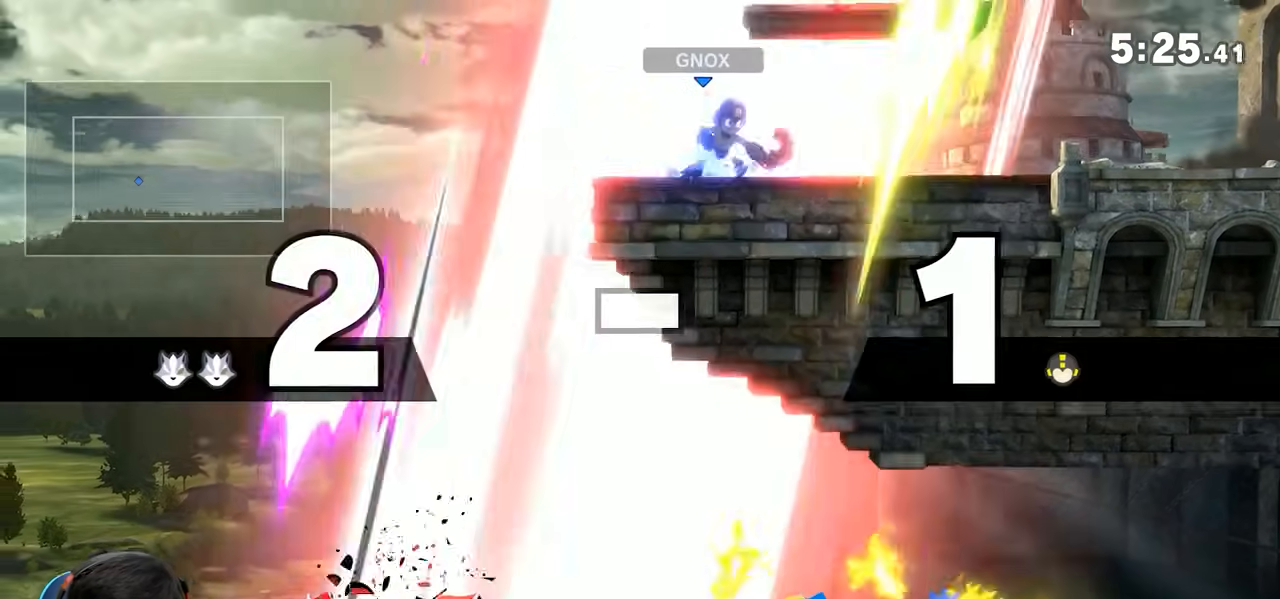
{"buttons": [], "left_stick": "center", "right_stick": "center", "events": []}
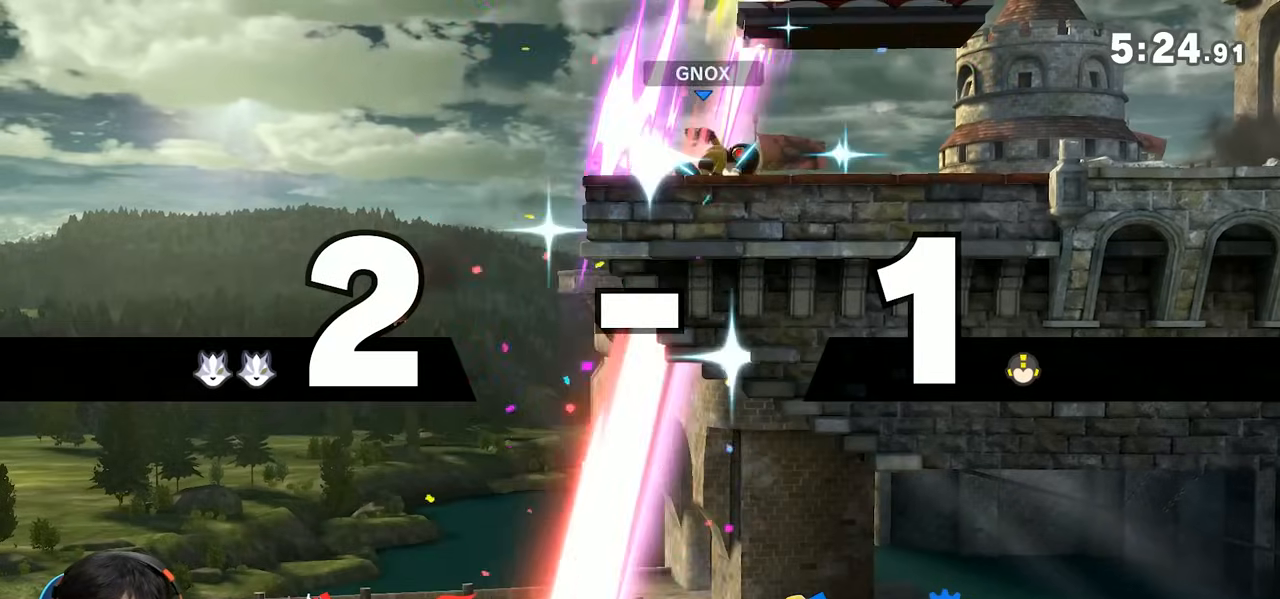
{"buttons": ["A"], "left_stick": "left", "right_stick": "center", "events": [[150, "Y", "down"], [183, "Y", "up"], [217, "A", "down"], [383, "left_stick", "left"]]}
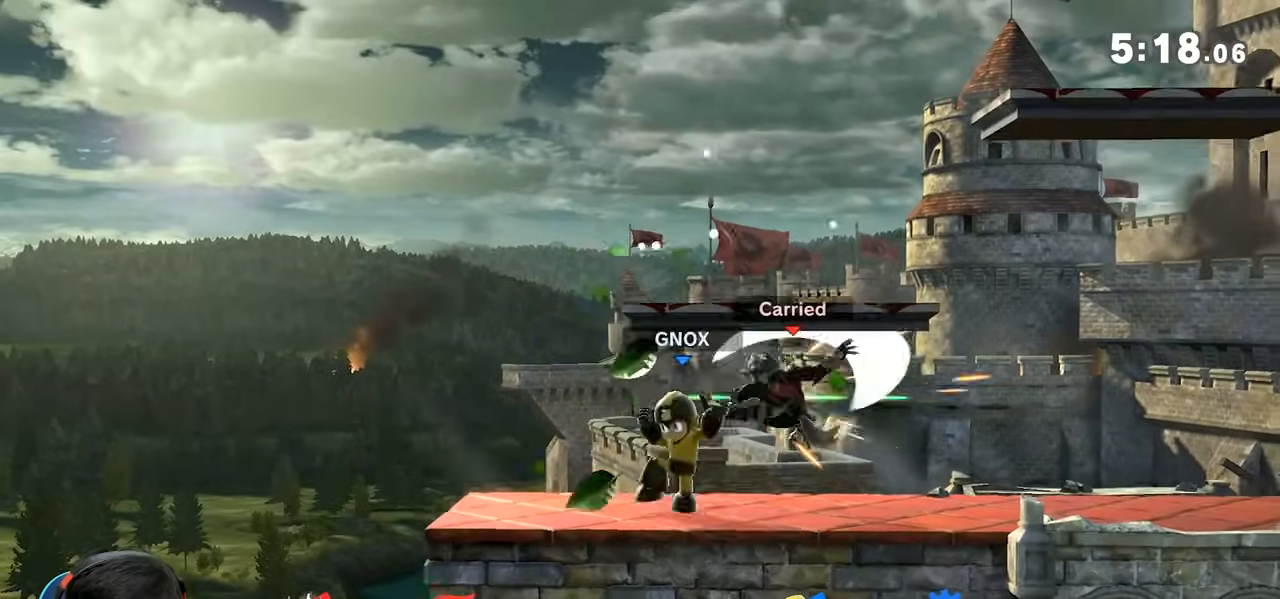
{"buttons": ["L1"], "left_stick": "left", "right_stick": "center", "events": [[200, "A", "up"], [200, "L1", "down"]]}
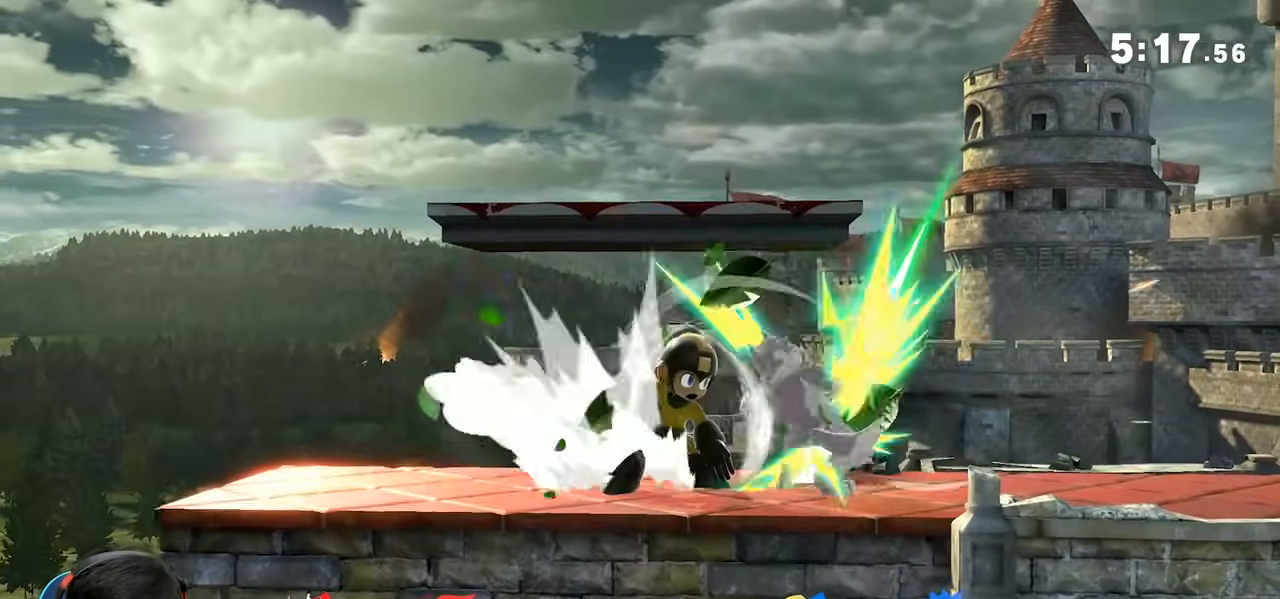
{"buttons": [], "left_stick": "center", "right_stick": "center", "events": [[233, "L1", "up"], [350, "left_stick", "center"]]}
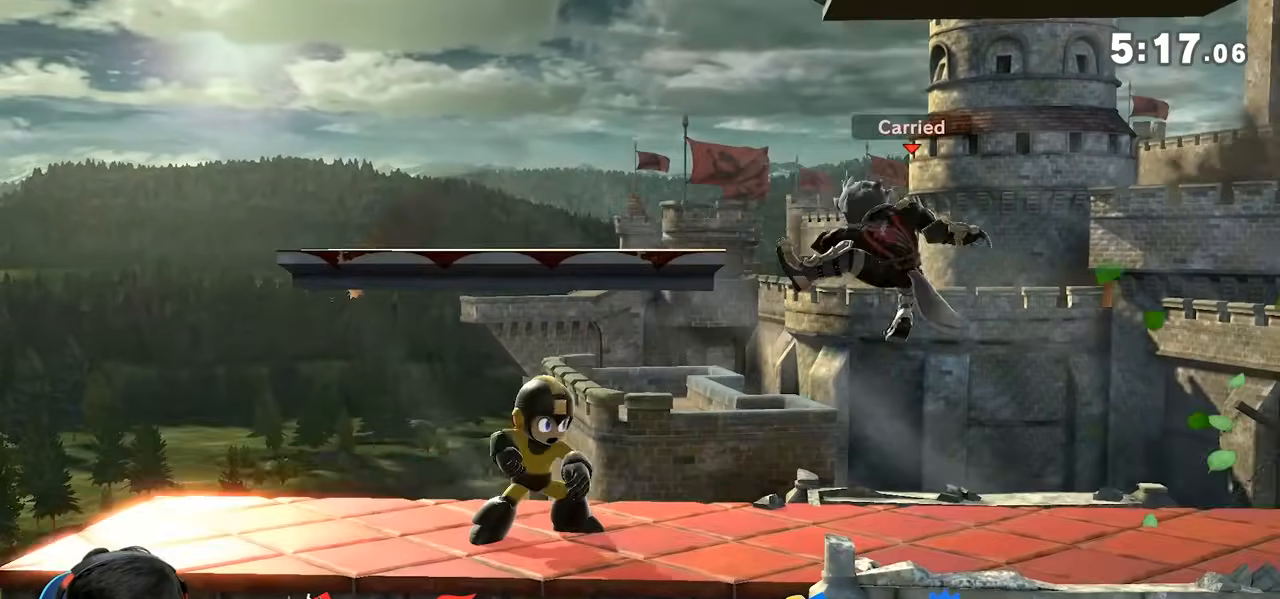
{"buttons": [], "left_stick": "left", "right_stick": "center", "events": [[100, "Y", "down"], [167, "A", "down"], [167, "Y", "up"], [283, "A", "up"], [283, "left_stick", "left"]]}
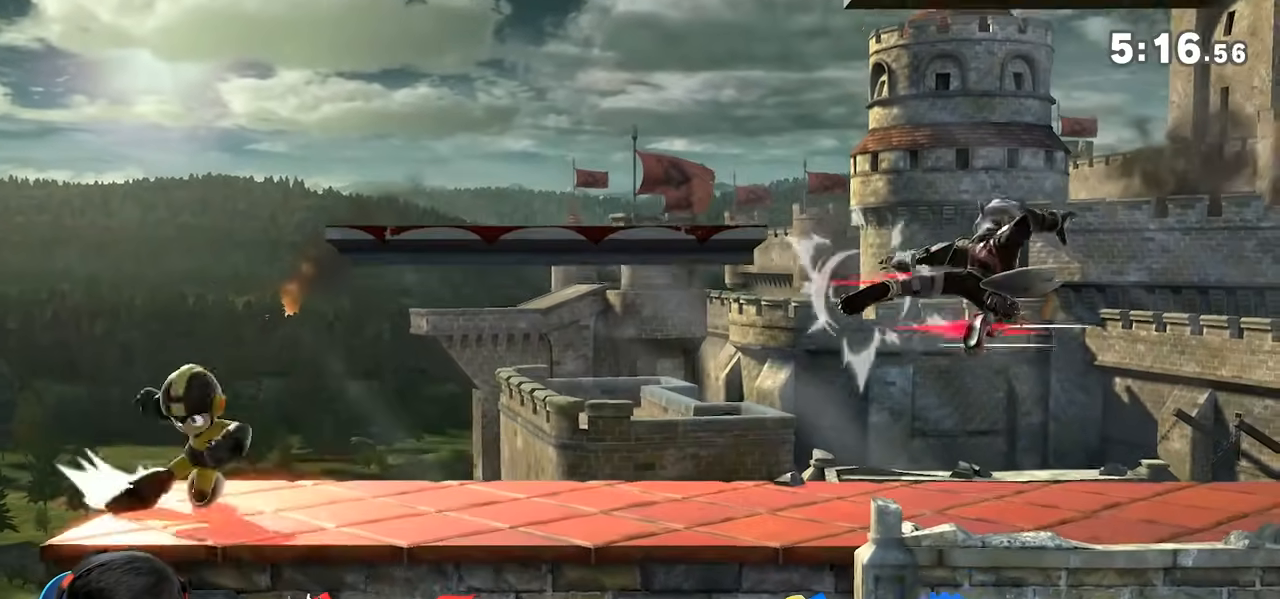
{"buttons": ["L1"], "left_stick": "left", "right_stick": "center", "events": [[117, "left_stick", "down-left"], [300, "L1", "down"], [300, "left_stick", "left"]]}
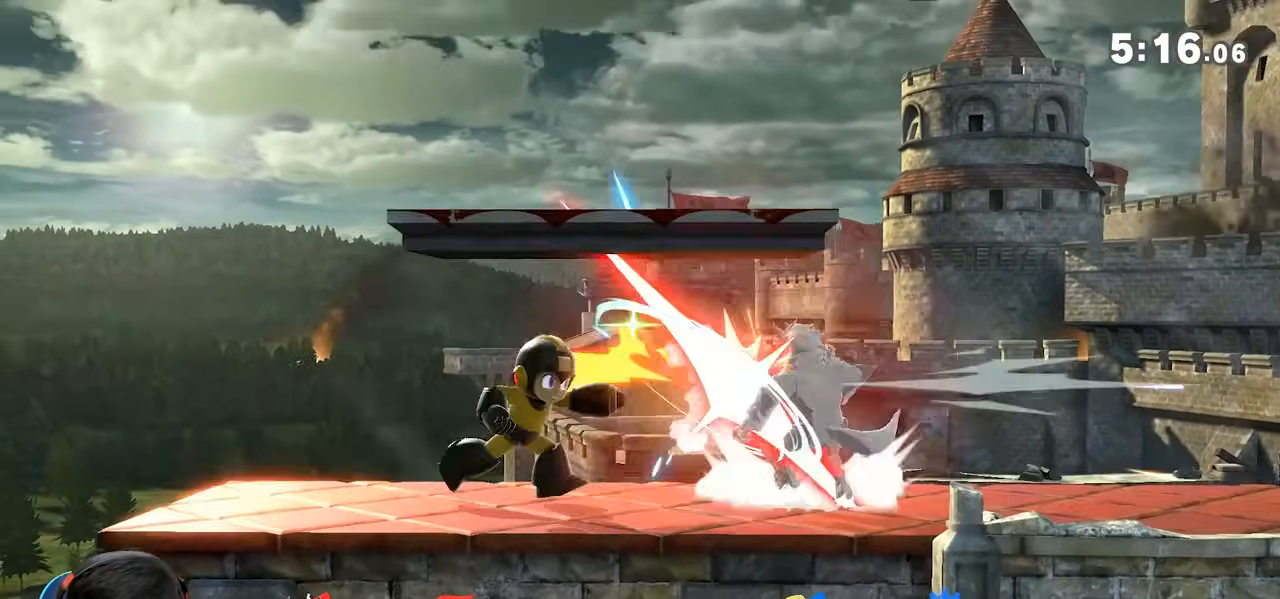
{"buttons": ["B"], "left_stick": "up", "right_stick": "center", "events": [[67, "left_stick", "center"], [167, "L1", "up"], [167, "Y", "down"], [167, "left_stick", "right"], [317, "Y", "up"], [317, "left_stick", "up"], [350, "B", "down"]]}
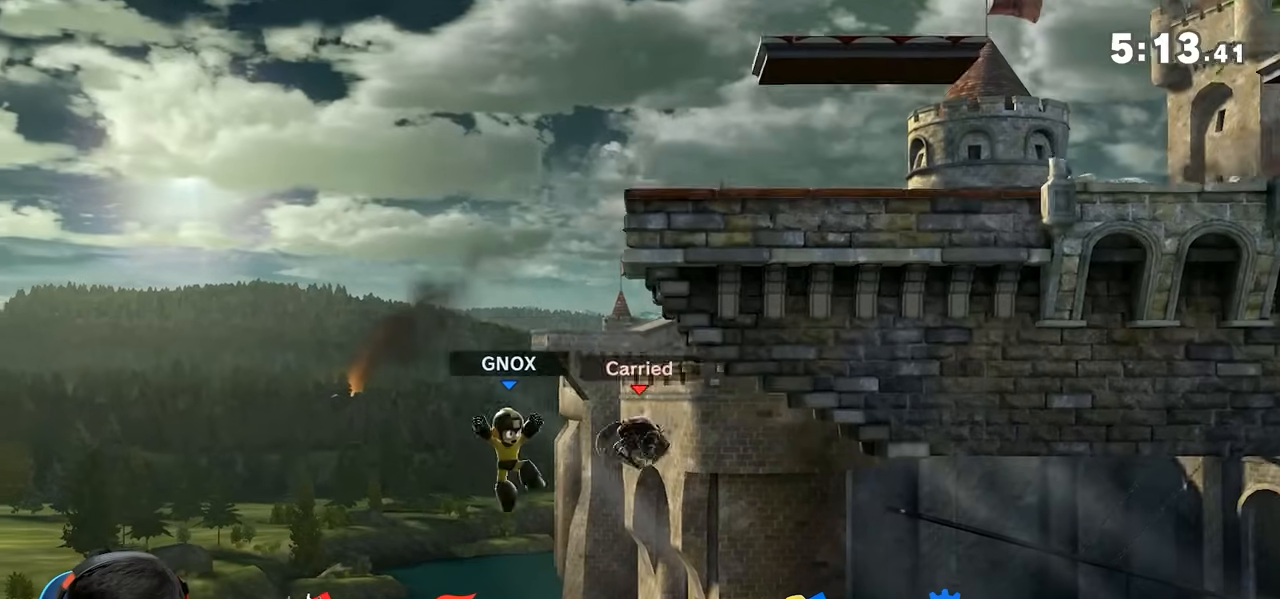
{"buttons": ["B"], "left_stick": "up", "right_stick": "center", "events": []}
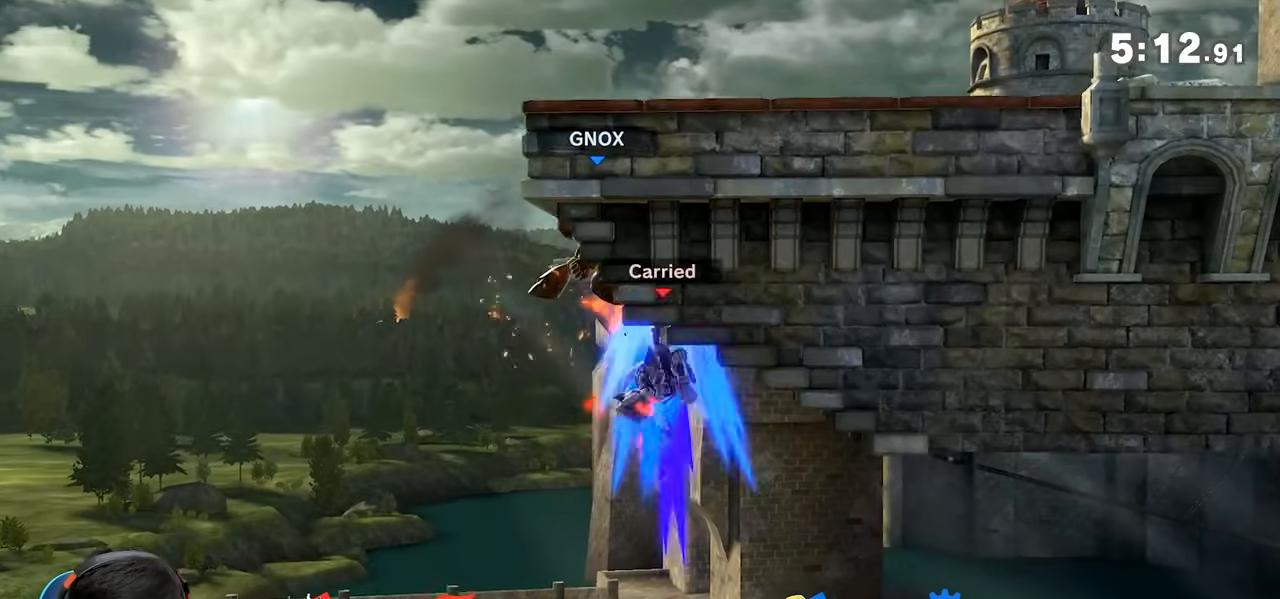
{"buttons": [], "left_stick": "up", "right_stick": "center", "events": [[283, "B", "up"]]}
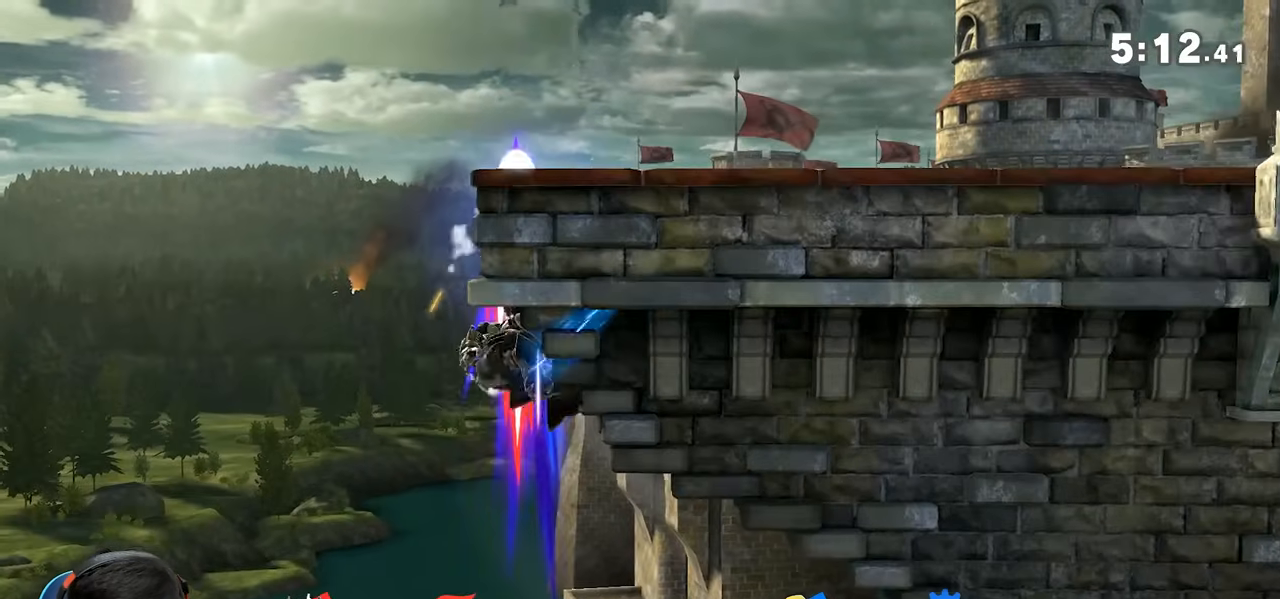
{"buttons": [], "left_stick": "center", "right_stick": "center", "events": [[417, "left_stick", "center"]]}
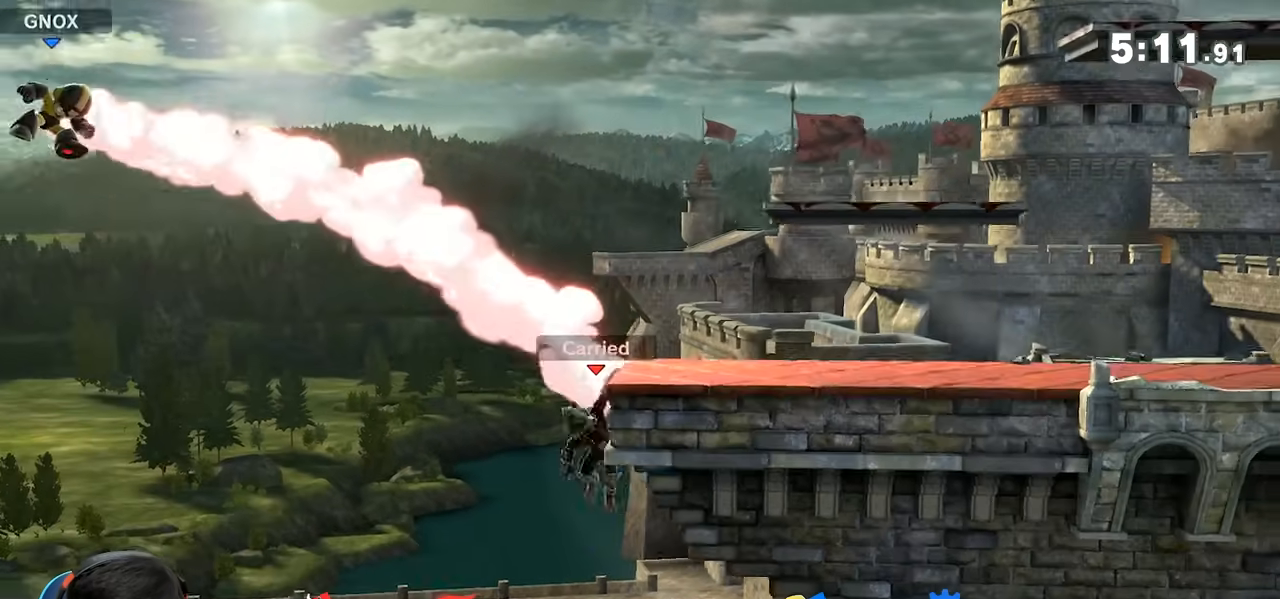
{"buttons": [], "left_stick": "center", "right_stick": "center", "events": []}
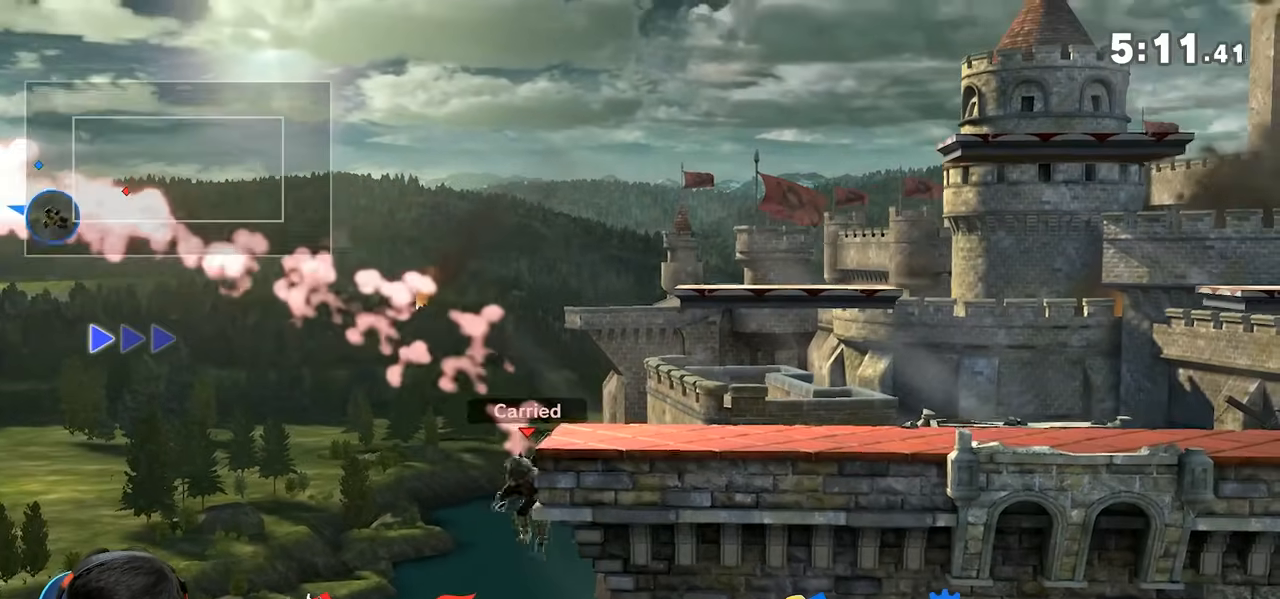
{"buttons": [], "left_stick": "center", "right_stick": "center", "events": []}
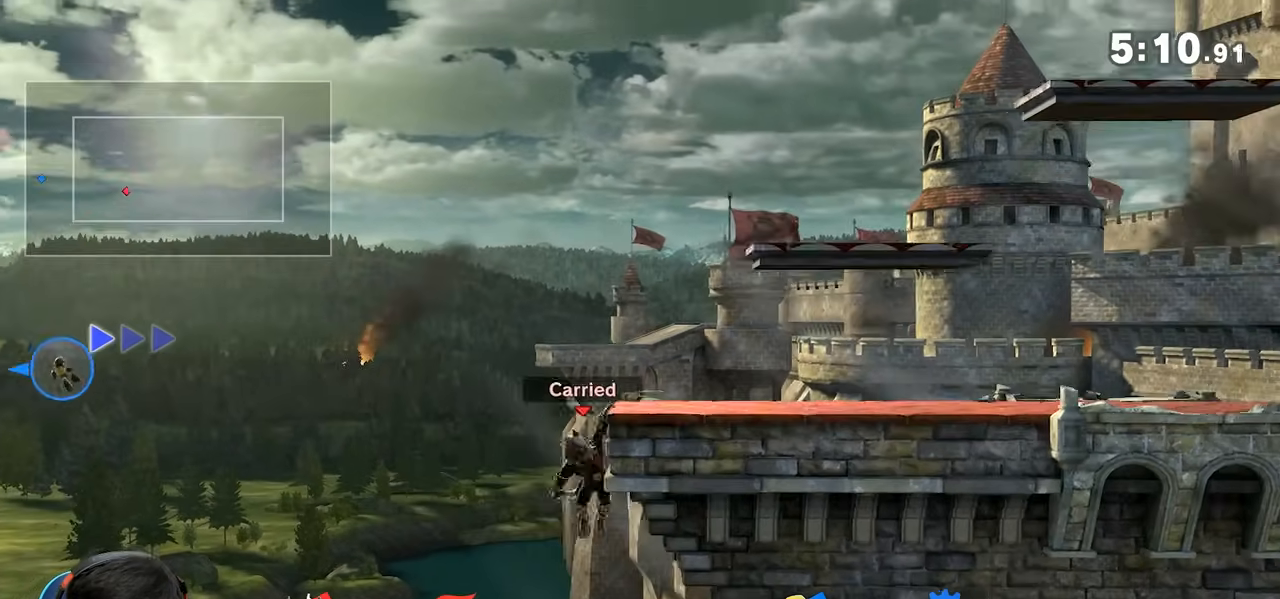
{"buttons": [], "left_stick": "center", "right_stick": "center", "events": []}
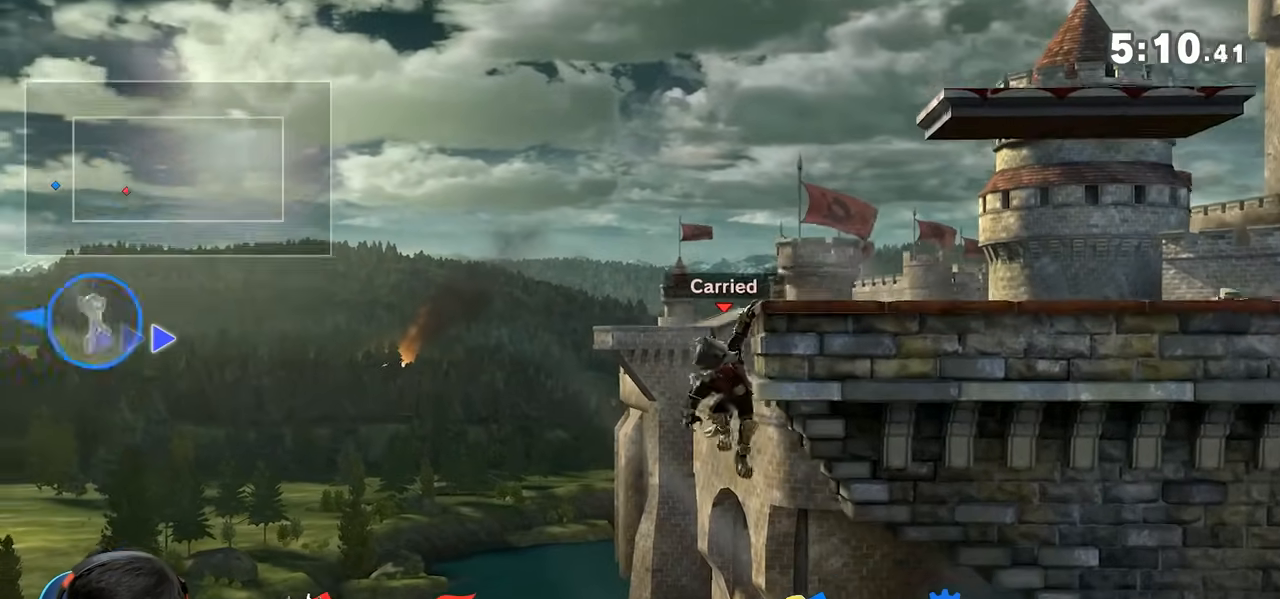
{"buttons": [], "left_stick": "center", "right_stick": "center", "events": []}
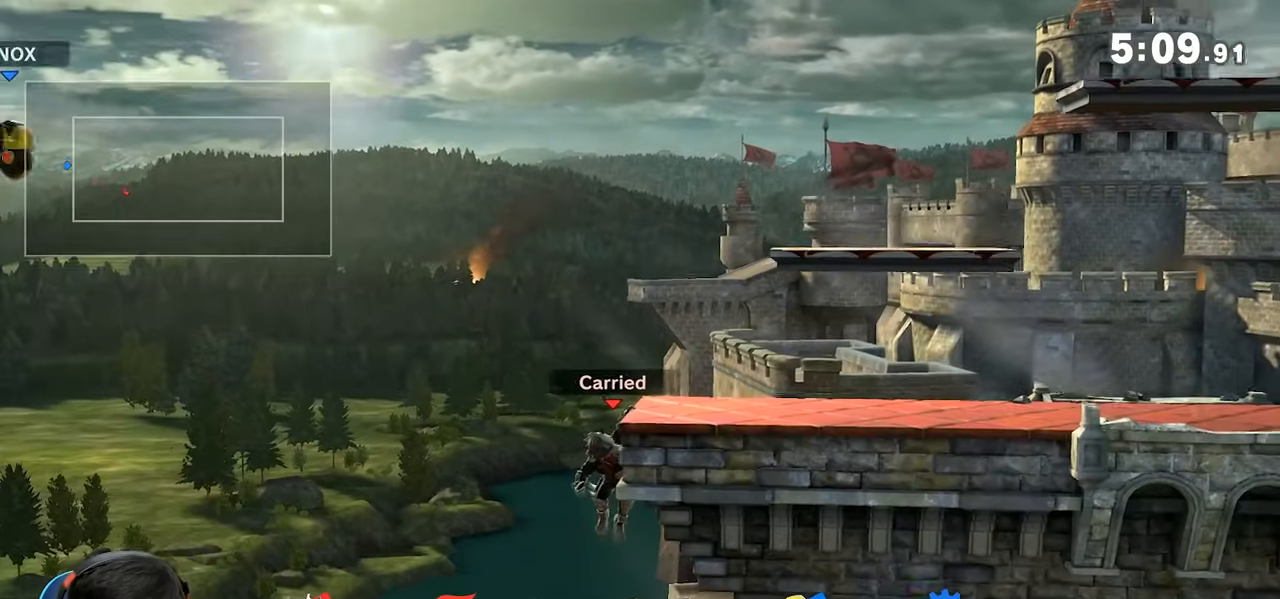
{"buttons": [], "left_stick": "center", "right_stick": "center", "events": []}
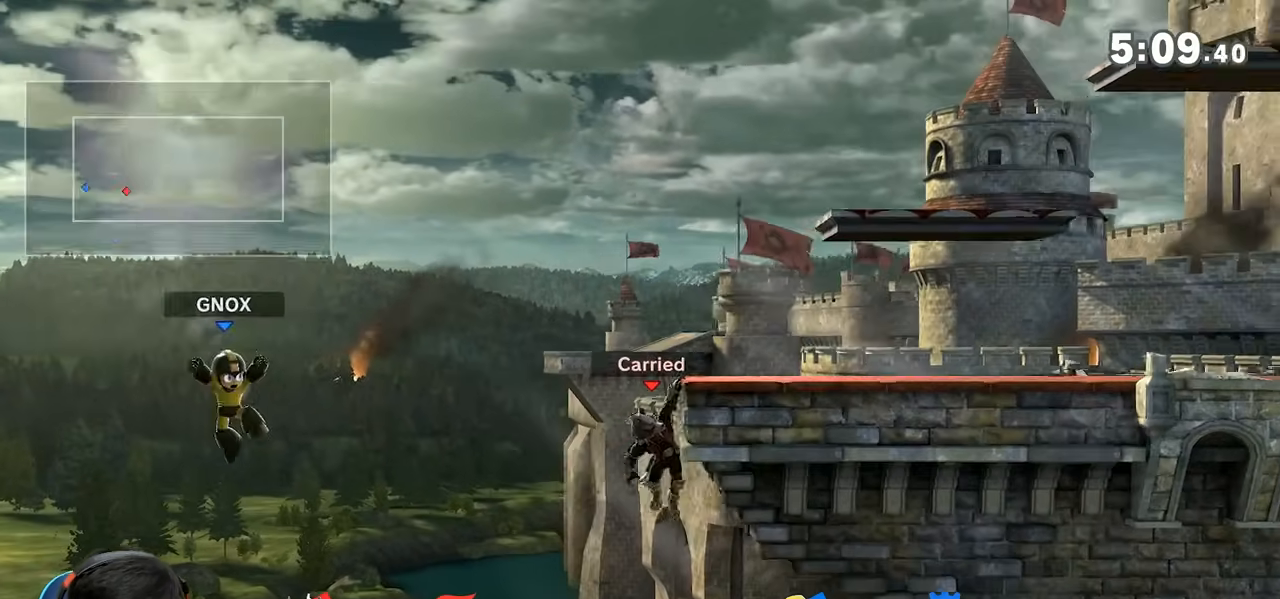
{"buttons": [], "left_stick": "center", "right_stick": "center", "events": []}
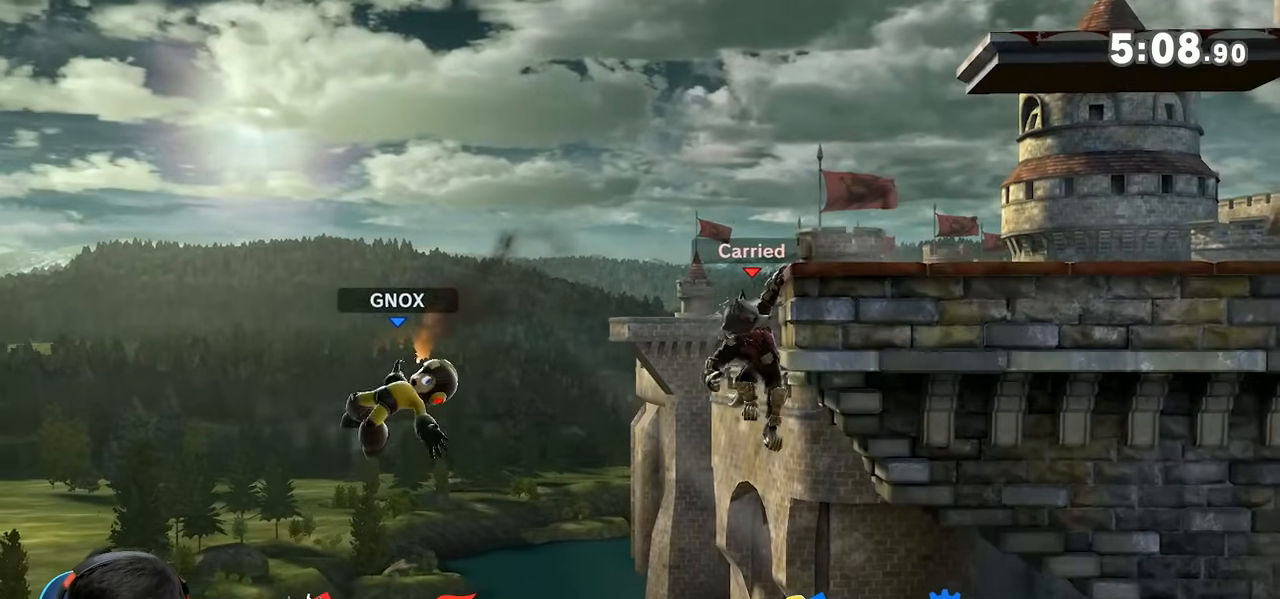
{"buttons": [], "left_stick": "down-right", "right_stick": "down", "events": [[200, "left_stick", "down"], [317, "left_stick", "down-left"], [383, "right_stick", "down"], [433, "left_stick", "down-right"]]}
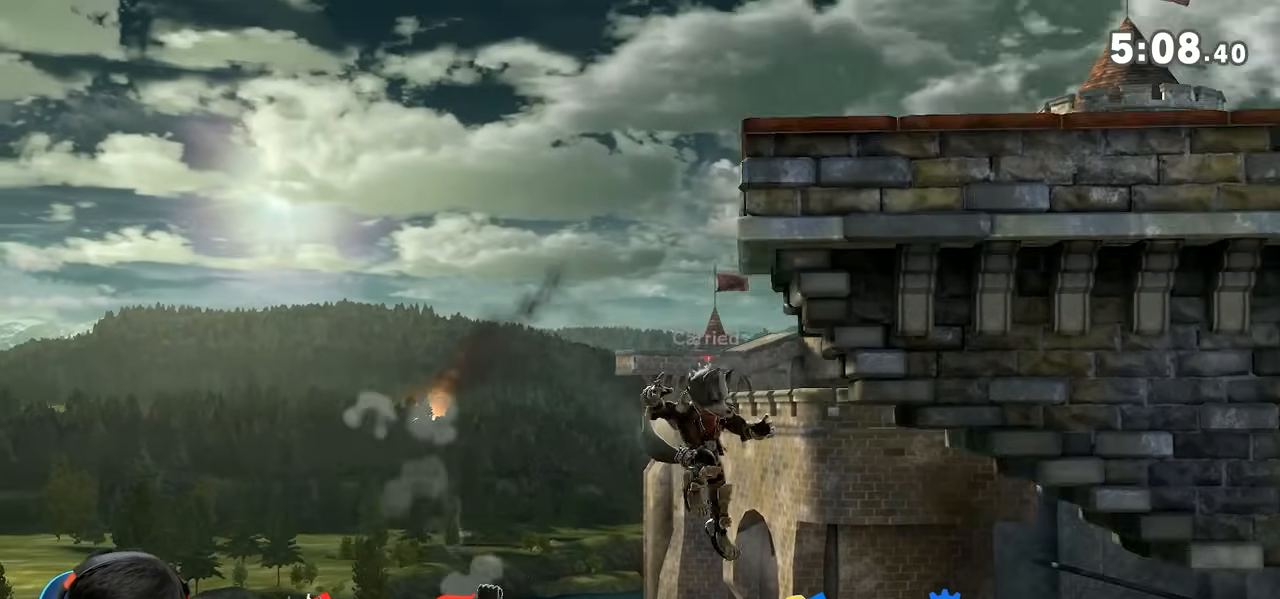
{"buttons": [], "left_stick": "left", "right_stick": "center", "events": [[133, "left_stick", "down-left"], [133, "right_stick", "center"], [200, "left_stick", "left"]]}
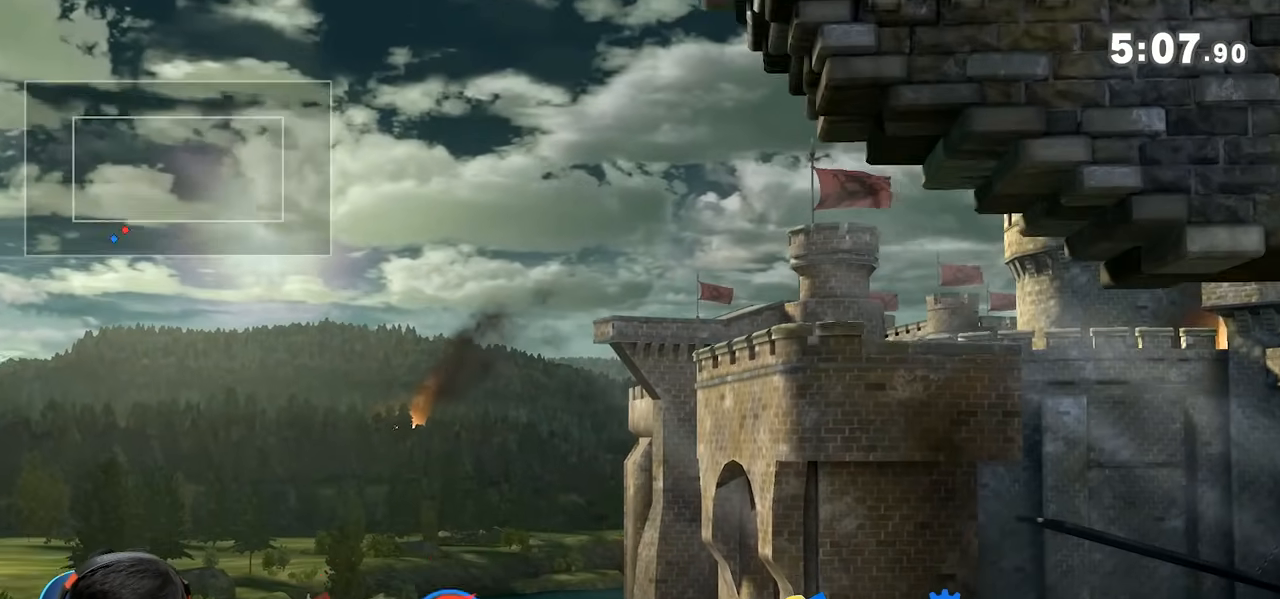
{"buttons": [], "left_stick": "center", "right_stick": "center", "events": [[250, "left_stick", "center"]]}